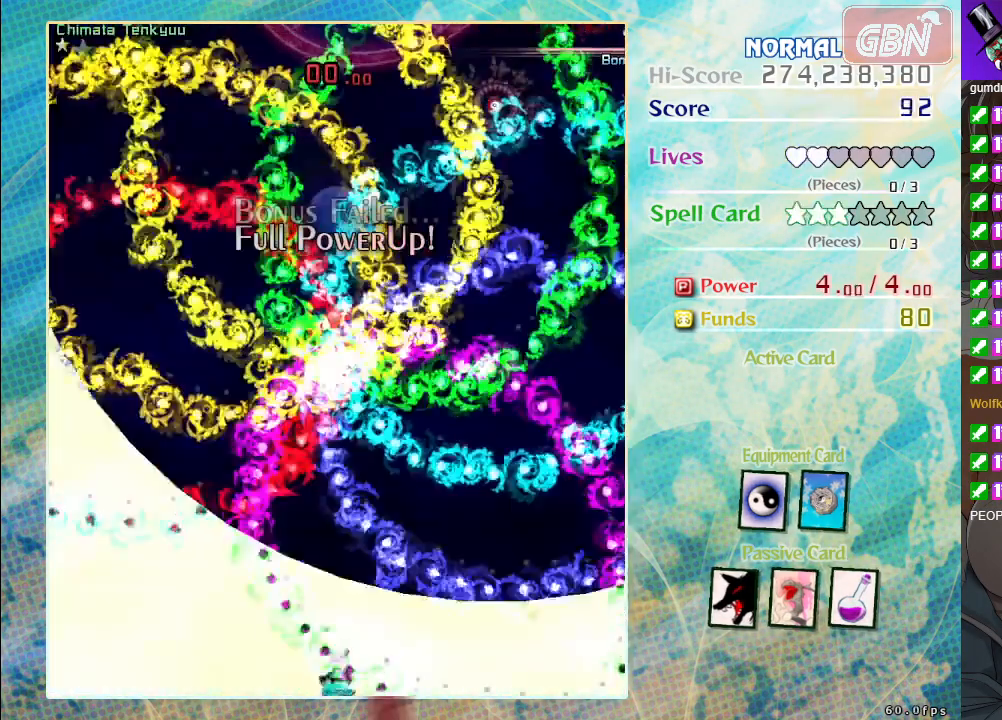
Gameplay with a controller (Xbox layout); each line is a JSON object with the inputs held at the frame after it. "events" lists button and stick changes between this image and that frame as [ms after this image, input, new state], when the widget could be followed in between. Not read: right_stick.
{"buttons": [], "left_stick": "center", "events": []}
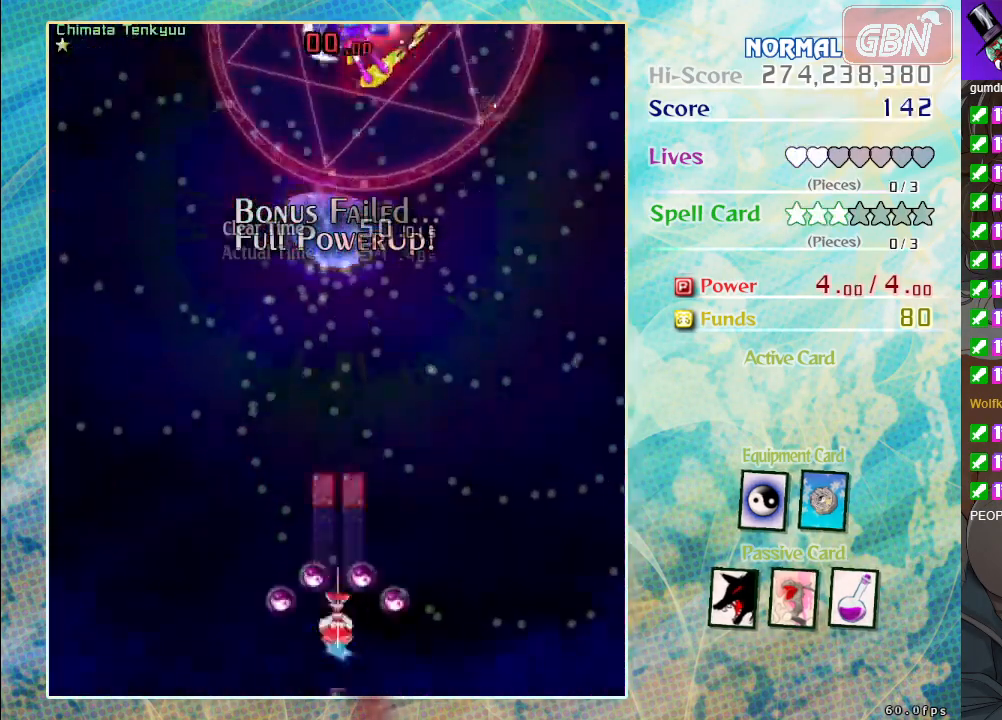
{"buttons": [], "left_stick": "center", "events": []}
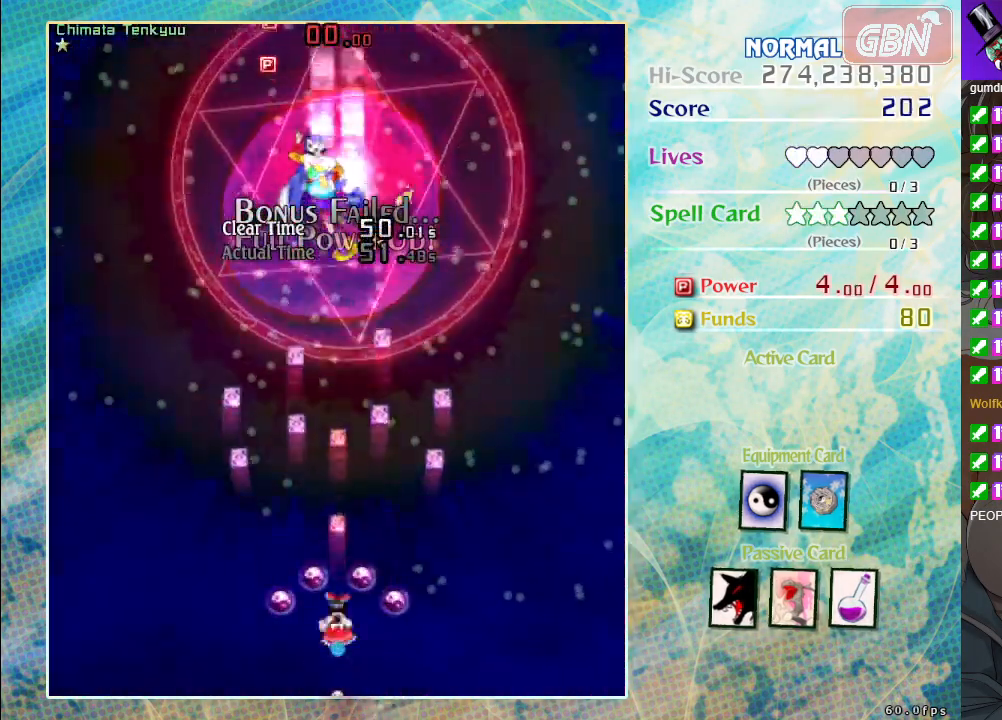
{"buttons": ["A", "X"], "left_stick": "center", "events": [[33, "A", "down"], [33, "X", "down"], [300, "left_stick", "left"], [417, "left_stick", "center"]]}
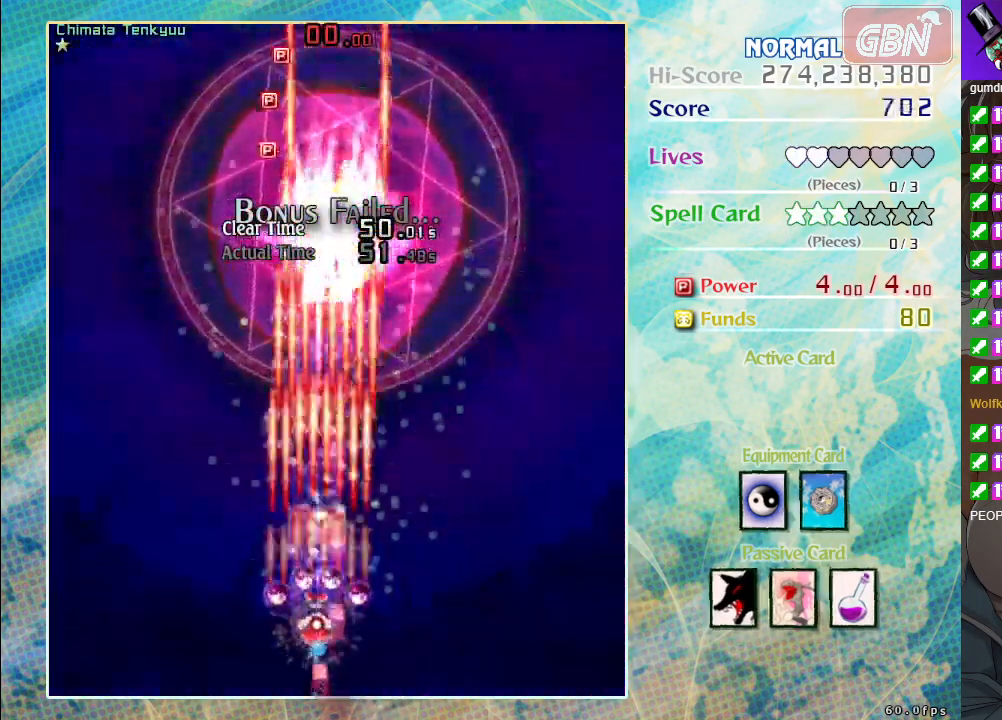
{"buttons": ["A", "X"], "left_stick": "center", "events": [[317, "left_stick", "down-right"], [383, "left_stick", "center"]]}
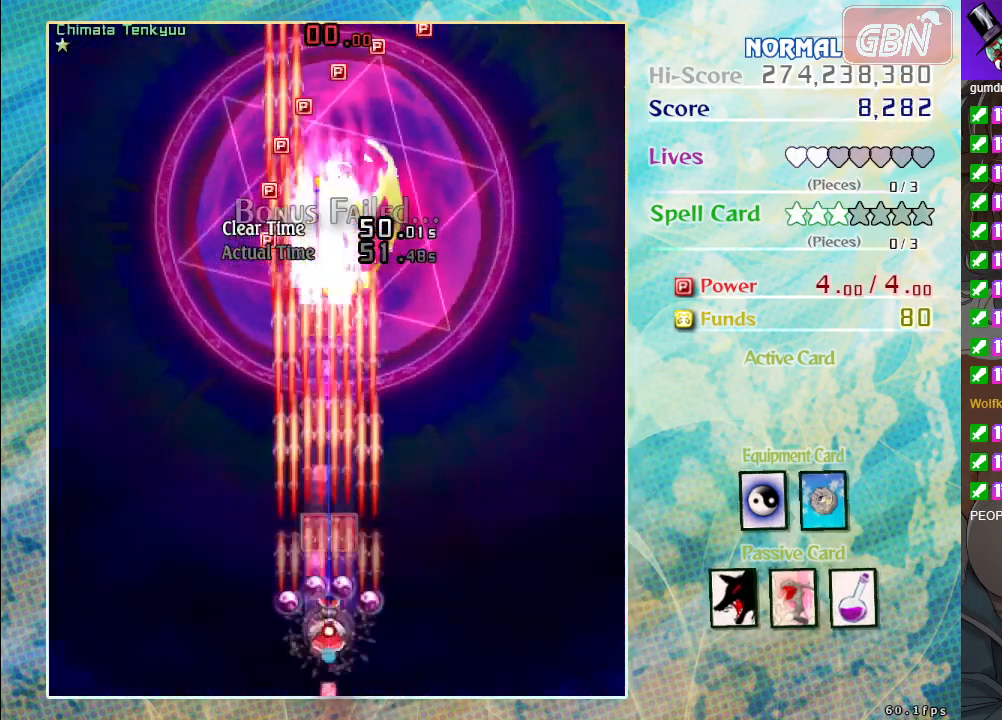
{"buttons": ["A", "X"], "left_stick": "center", "events": []}
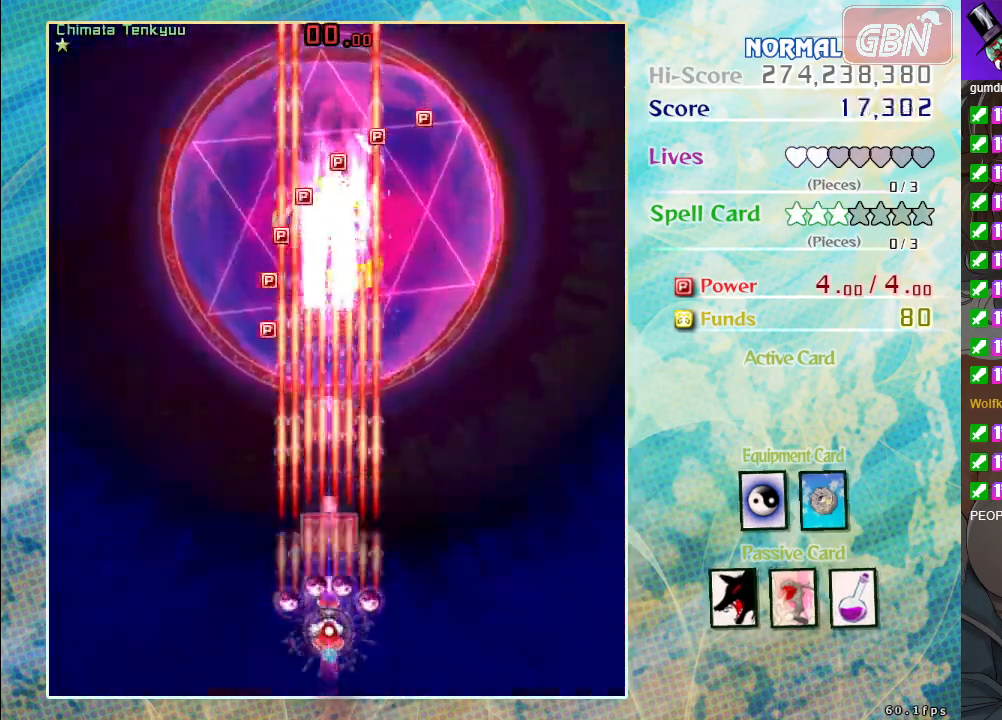
{"buttons": ["A", "X"], "left_stick": "center", "events": []}
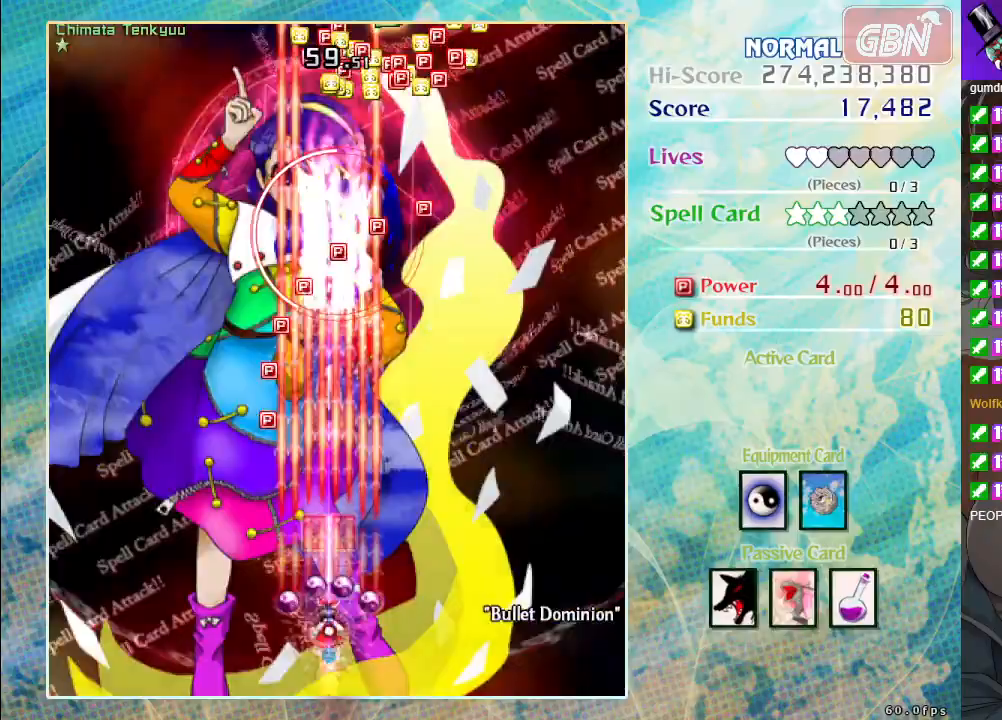
{"buttons": ["A", "X"], "left_stick": "center", "events": []}
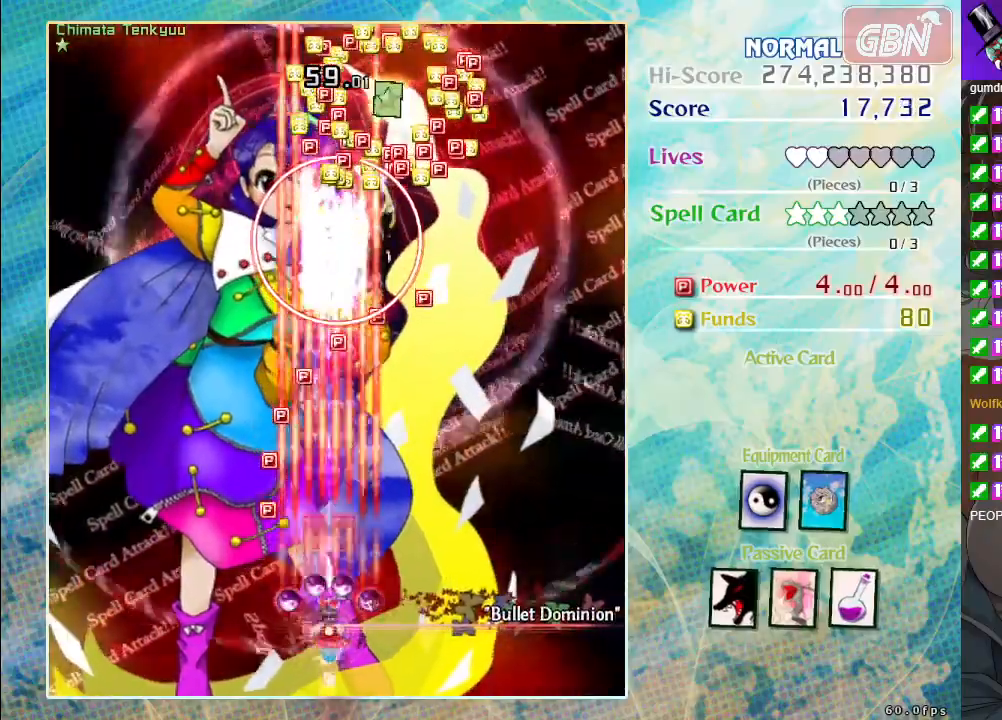
{"buttons": ["A", "X"], "left_stick": "center", "events": []}
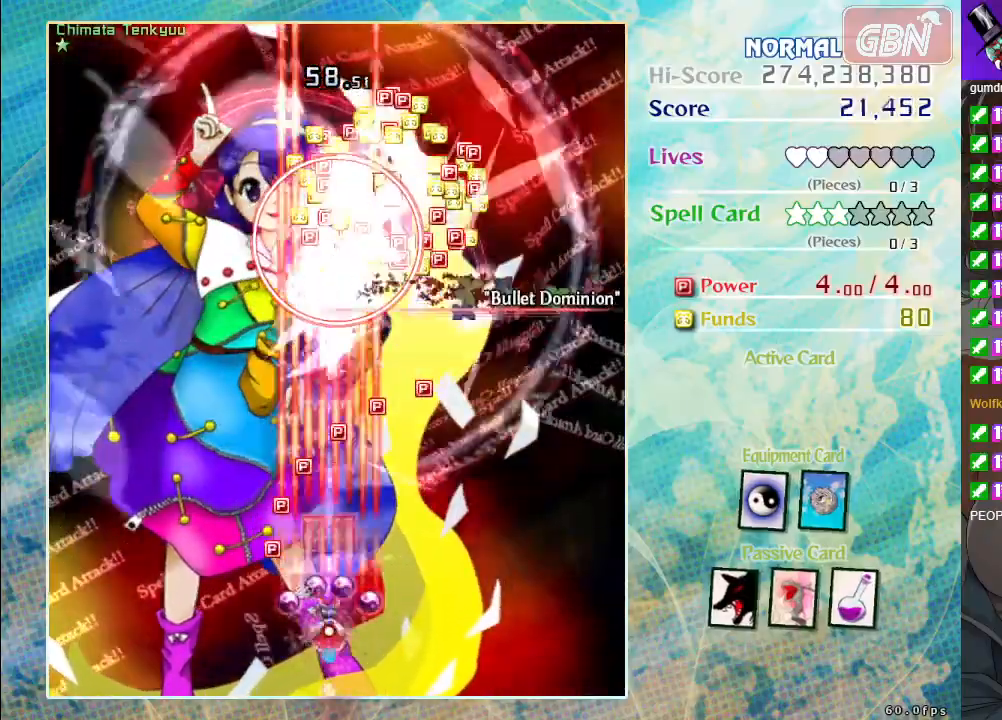
{"buttons": ["A", "X"], "left_stick": "center", "events": []}
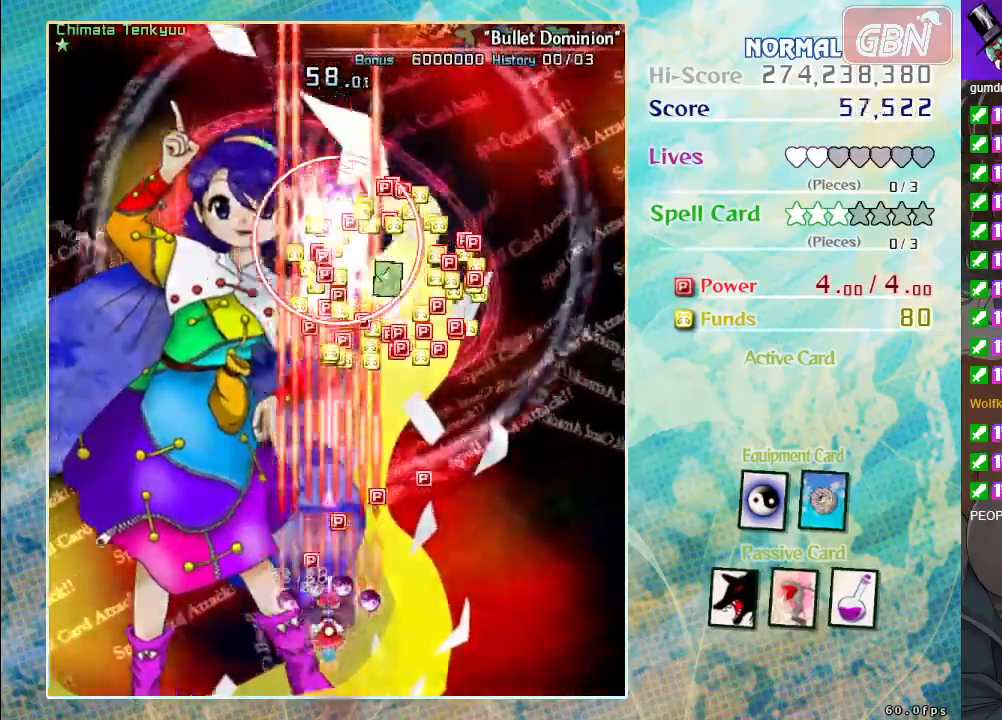
{"buttons": ["A", "X"], "left_stick": "up", "events": [[133, "left_stick", "right"], [483, "left_stick", "up"]]}
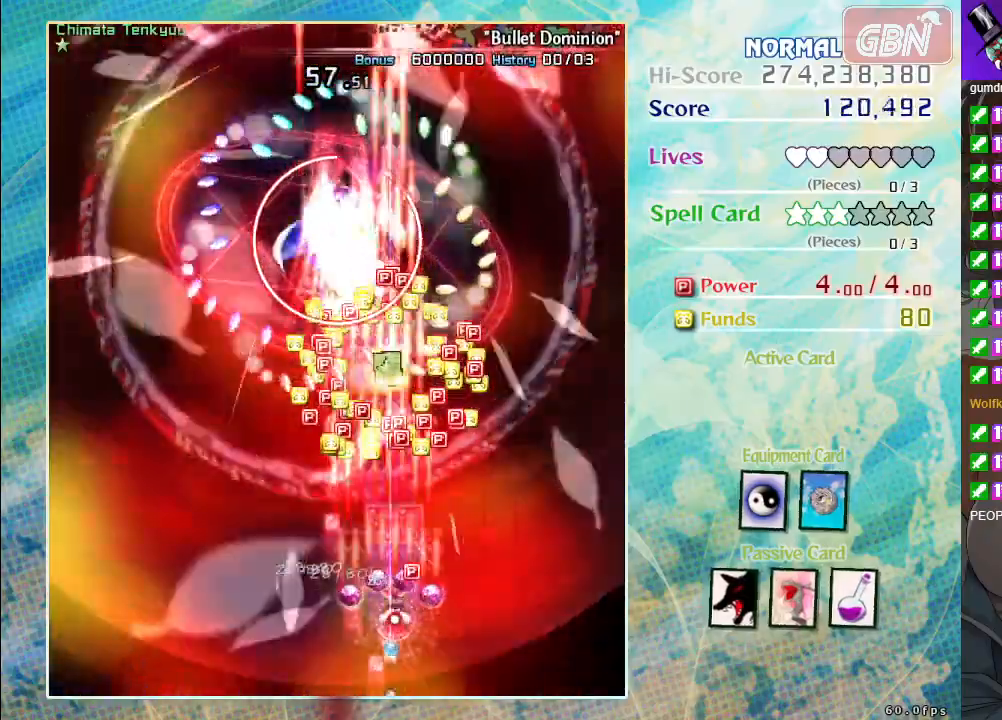
{"buttons": ["A", "X"], "left_stick": "center", "events": [[167, "left_stick", "up-left"], [283, "left_stick", "center"]]}
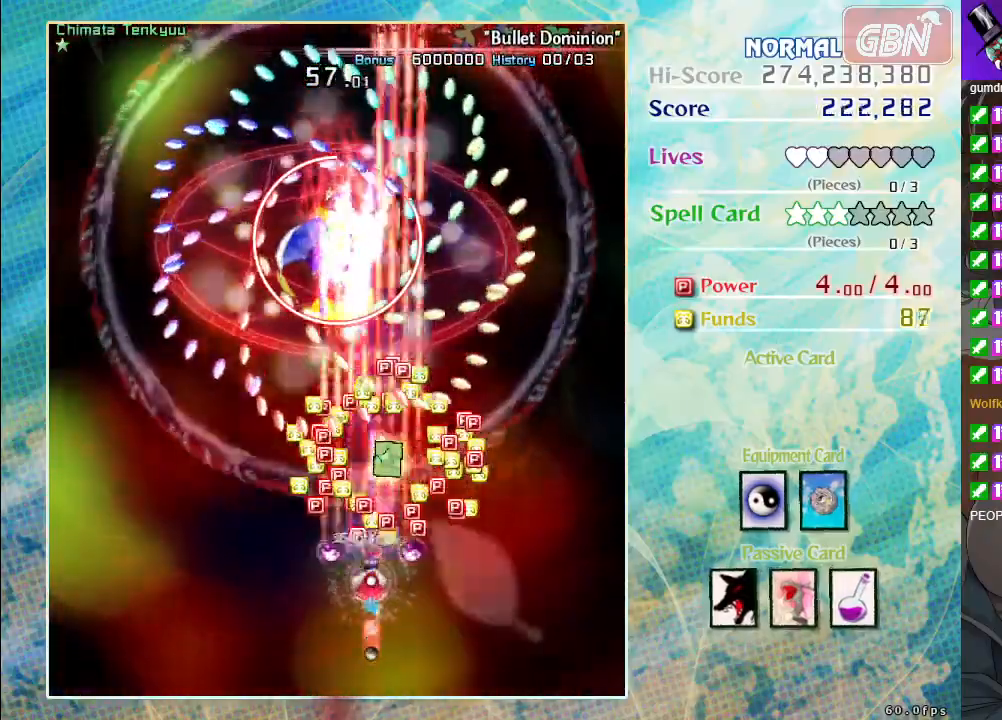
{"buttons": ["A", "X"], "left_stick": "right", "events": [[200, "left_stick", "right"]]}
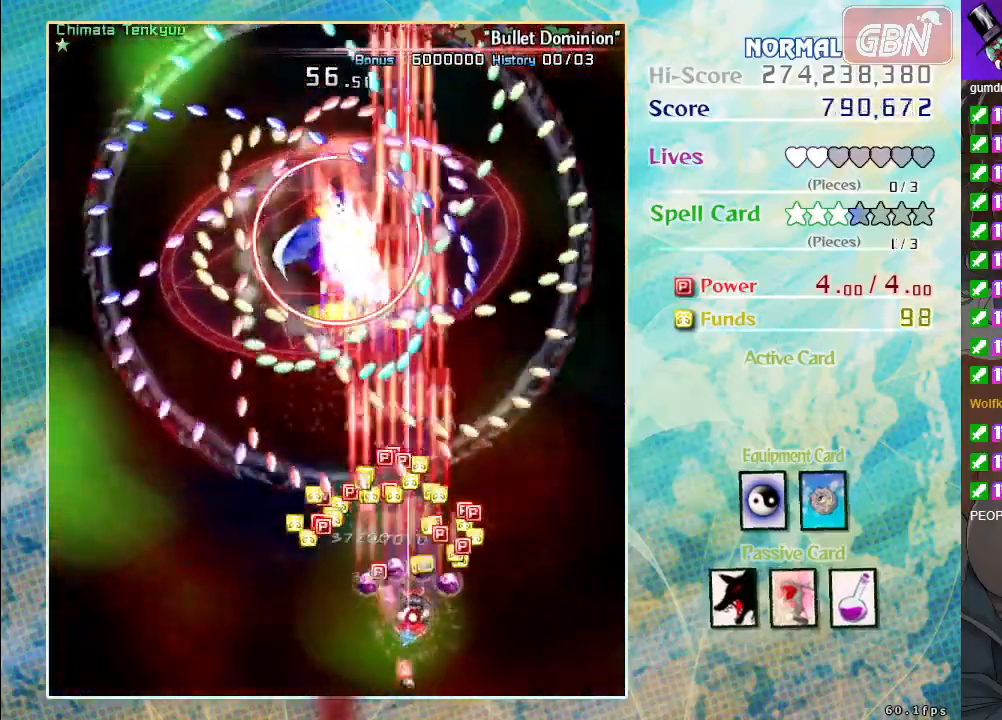
{"buttons": ["A", "X"], "left_stick": "center", "events": [[83, "left_stick", "down-left"], [433, "left_stick", "center"]]}
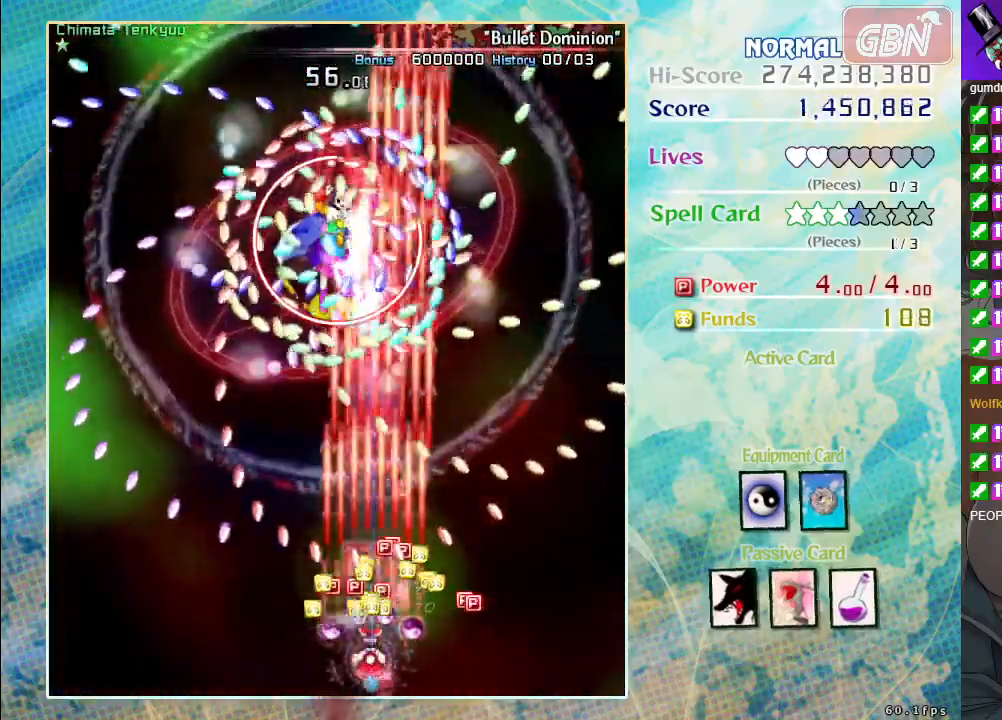
{"buttons": ["A", "X"], "left_stick": "center", "events": []}
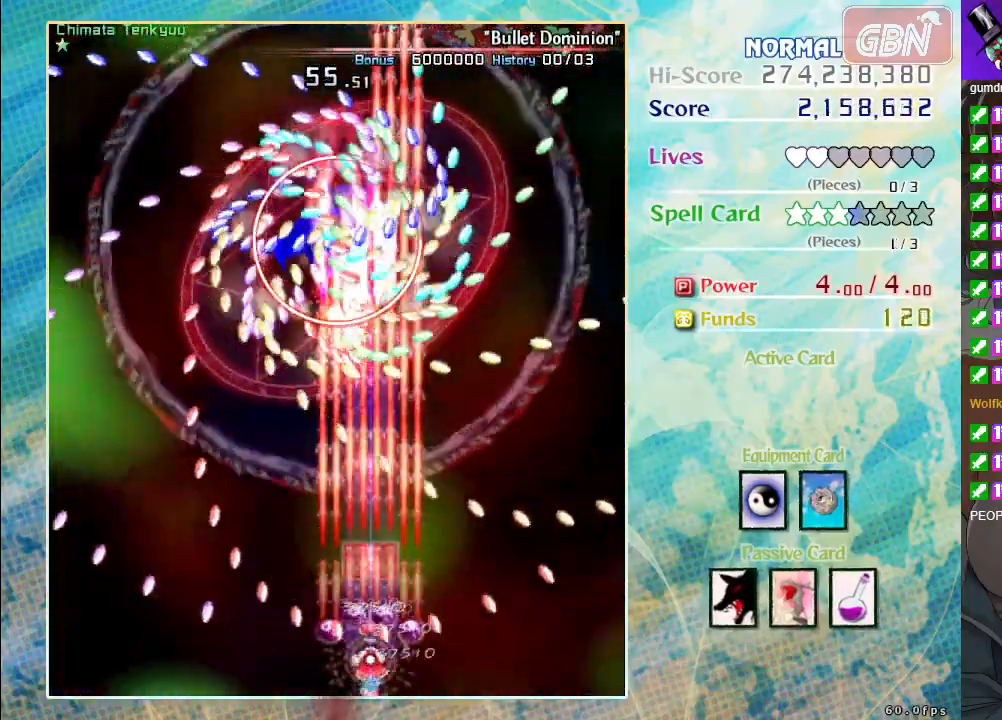
{"buttons": ["A", "X"], "left_stick": "center", "events": [[17, "left_stick", "up"], [233, "left_stick", "left"], [333, "left_stick", "down"], [383, "left_stick", "center"]]}
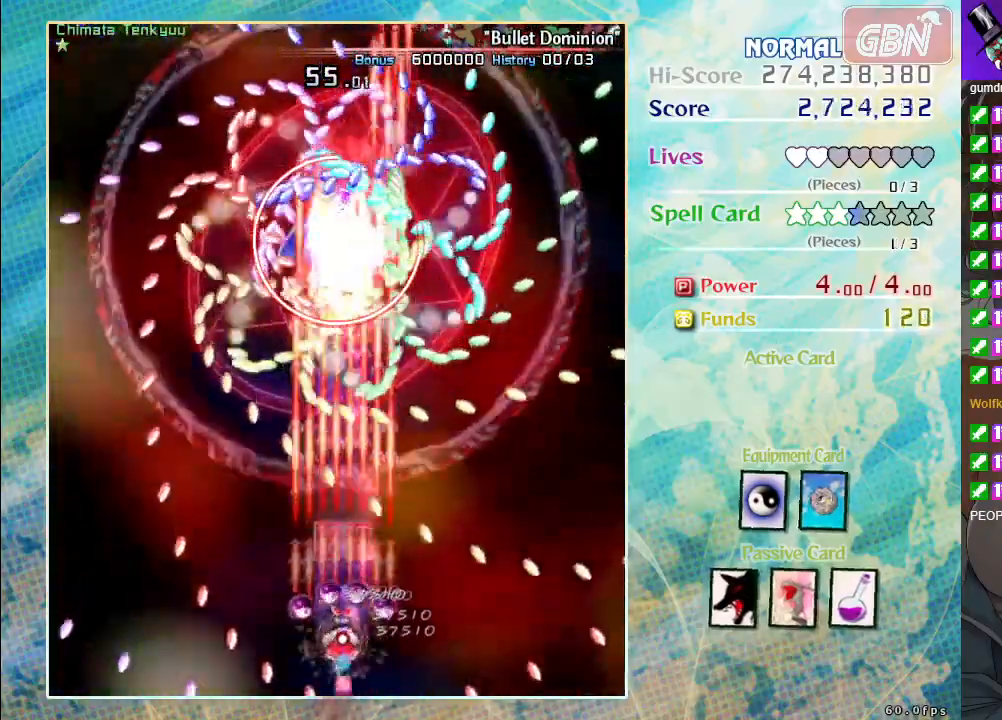
{"buttons": ["A", "X"], "left_stick": "center", "events": []}
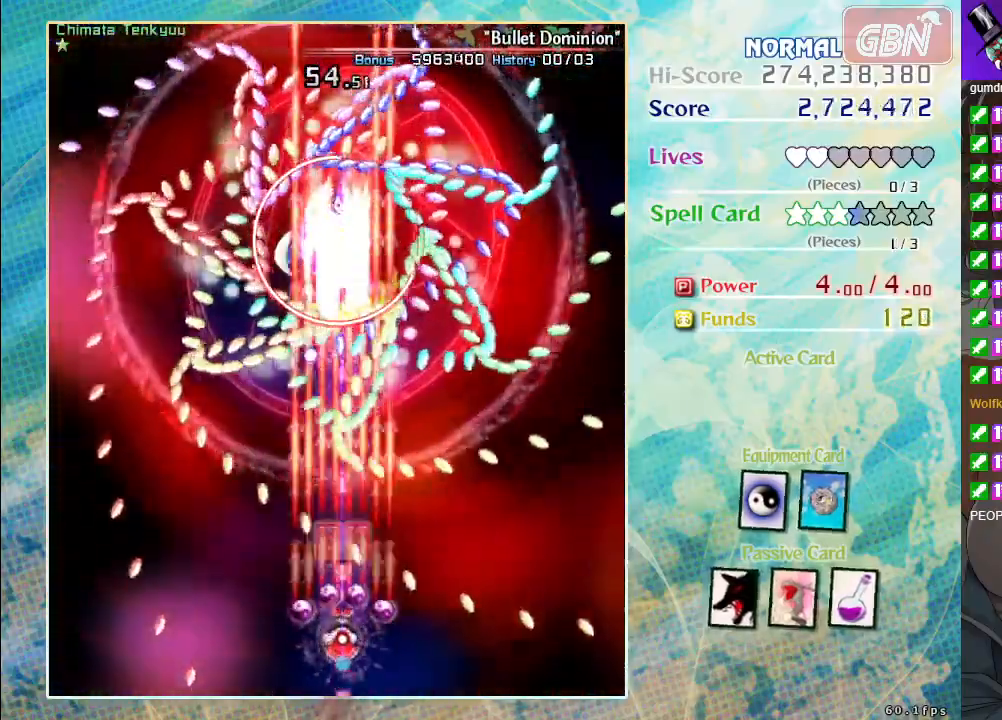
{"buttons": ["A", "X"], "left_stick": "up-right", "events": [[50, "left_stick", "down"], [183, "left_stick", "center"], [433, "left_stick", "up-right"]]}
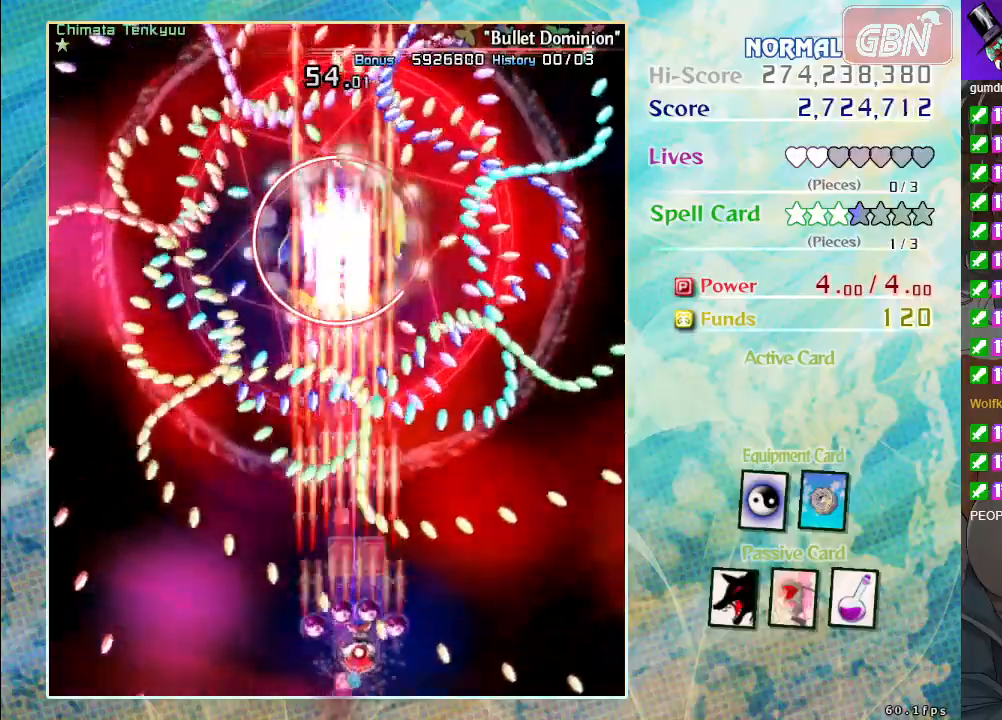
{"buttons": ["A", "X"], "left_stick": "down", "events": [[217, "left_stick", "up-left"], [317, "left_stick", "down-left"], [450, "left_stick", "down"]]}
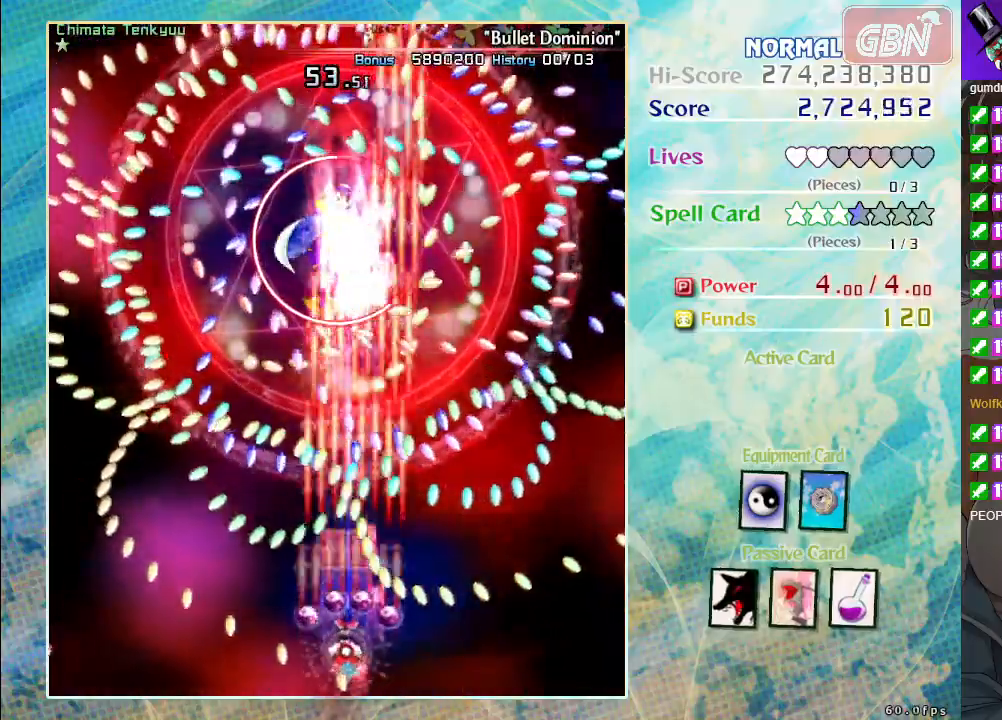
{"buttons": ["A", "X"], "left_stick": "center", "events": [[100, "left_stick", "center"], [217, "left_stick", "down"], [383, "left_stick", "down-left"], [500, "left_stick", "center"]]}
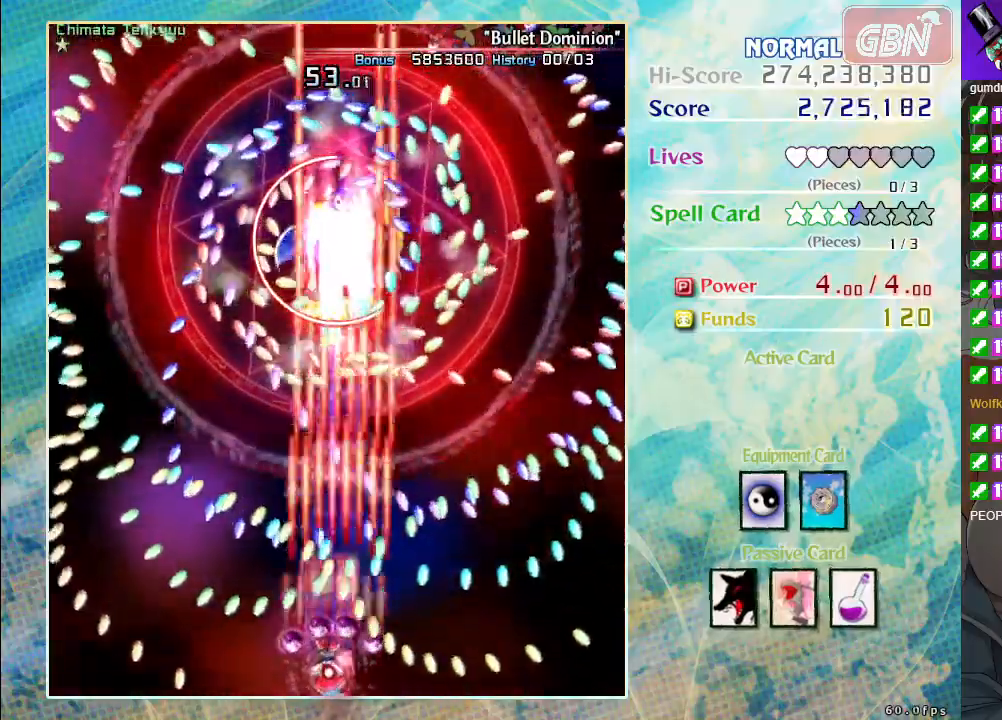
{"buttons": ["A", "X"], "left_stick": "center", "events": []}
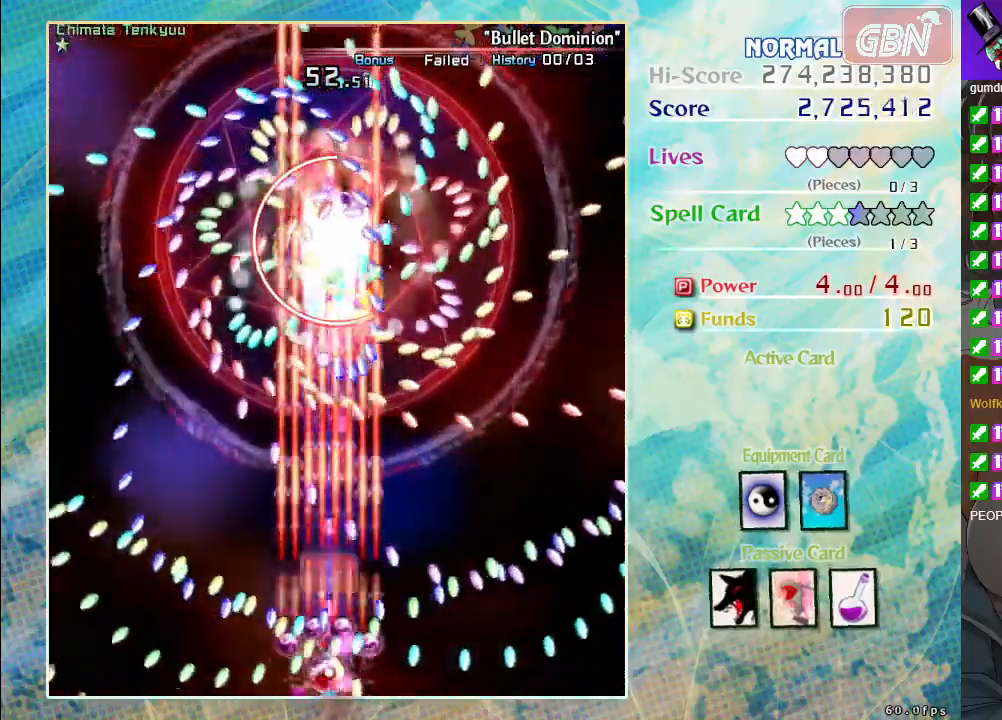
{"buttons": ["A", "X"], "left_stick": "center", "events": [[233, "left_stick", "left"], [317, "left_stick", "center"]]}
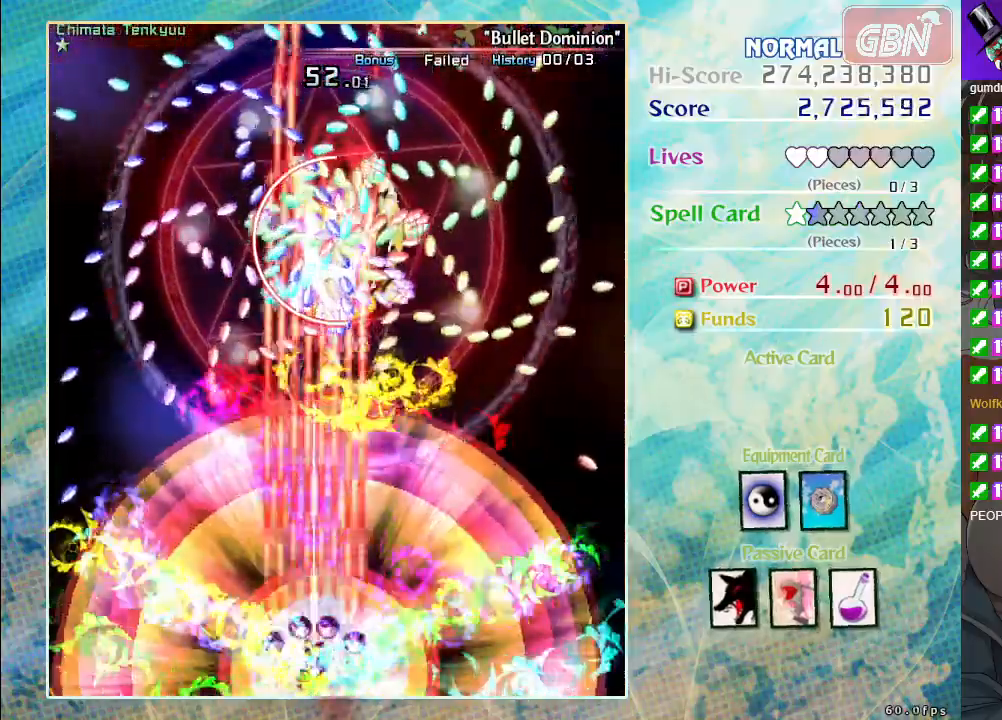
{"buttons": ["A", "X"], "left_stick": "center", "events": []}
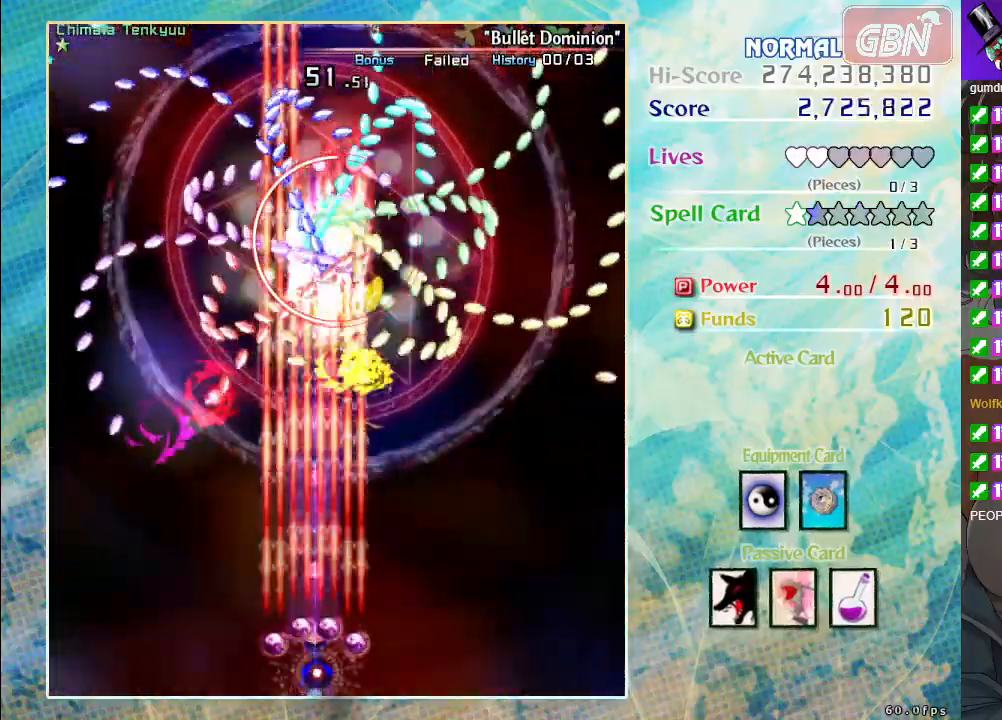
{"buttons": ["A", "X"], "left_stick": "center", "events": []}
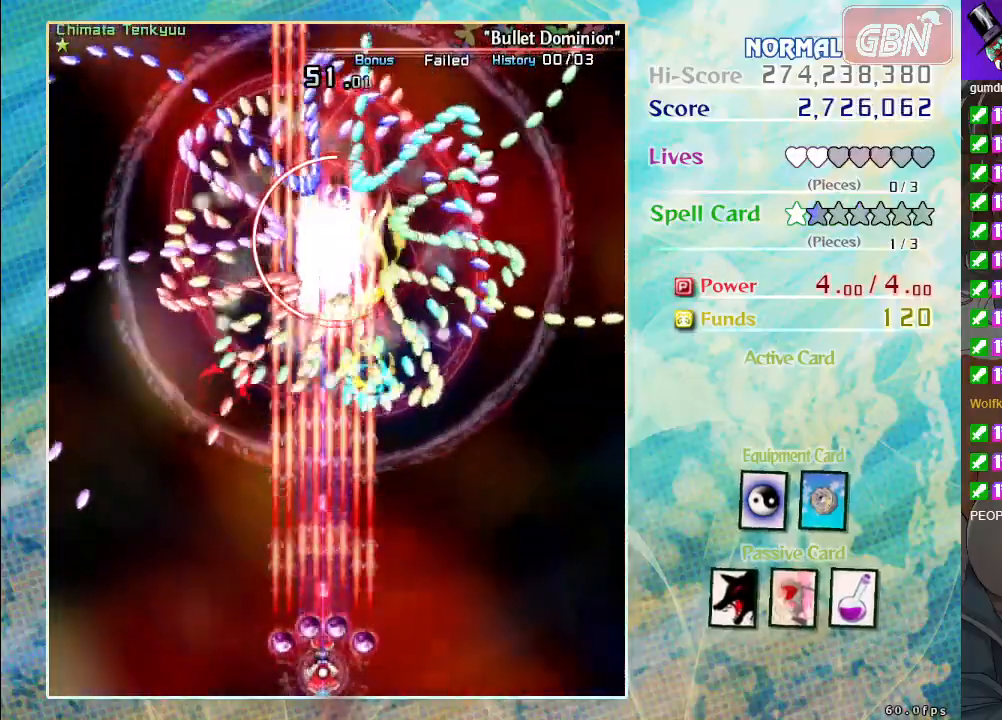
{"buttons": ["A", "X"], "left_stick": "center", "events": []}
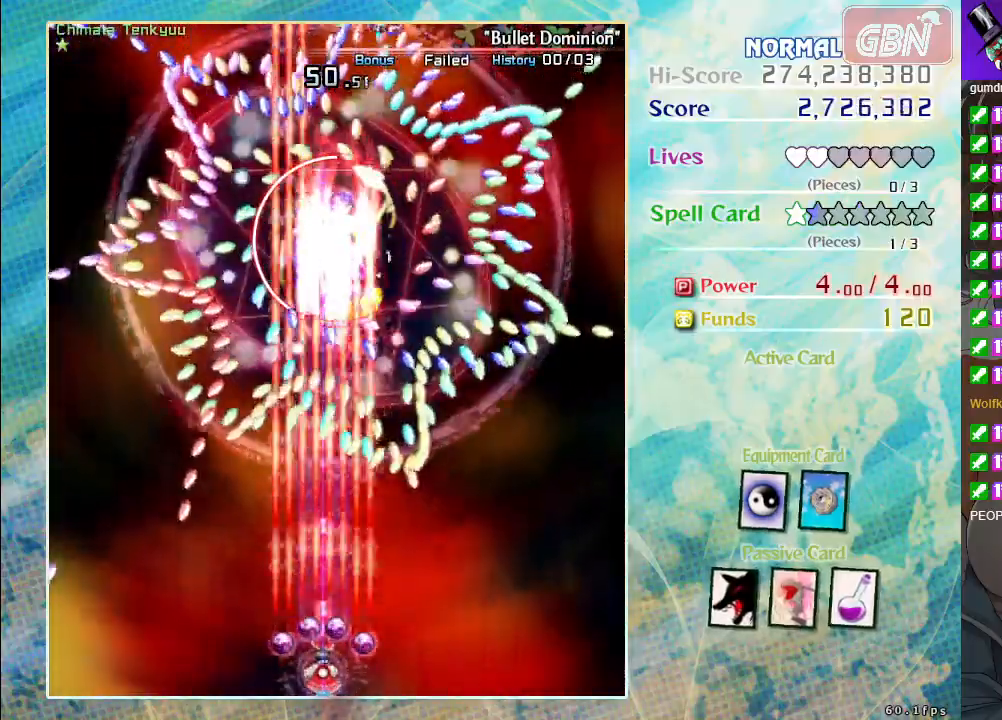
{"buttons": ["A", "X"], "left_stick": "center", "events": []}
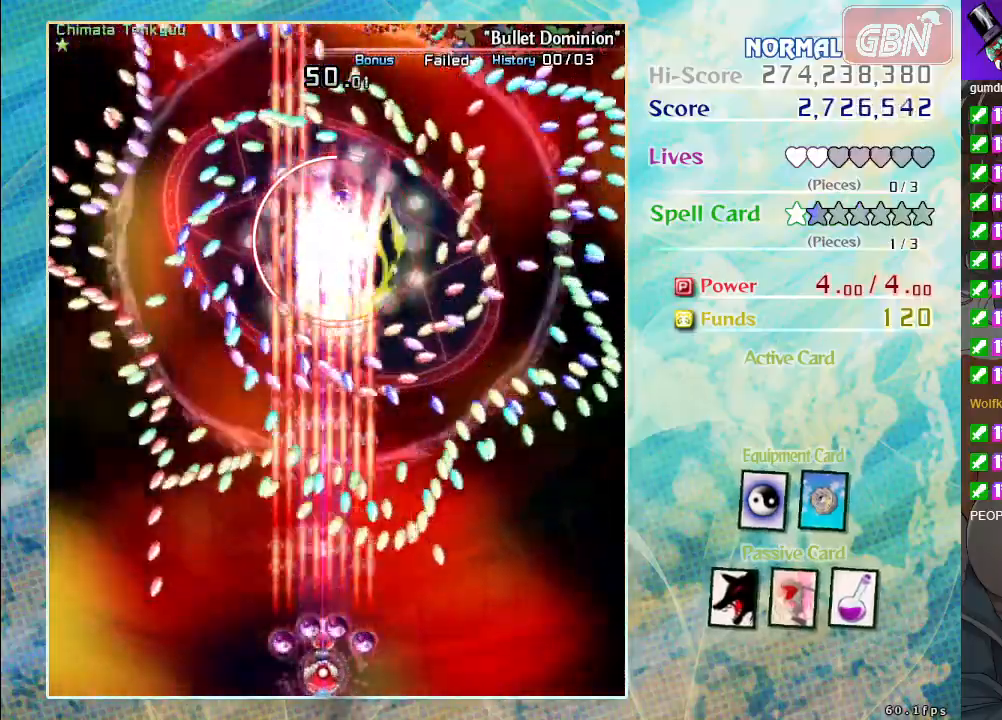
{"buttons": ["A", "X"], "left_stick": "center", "events": []}
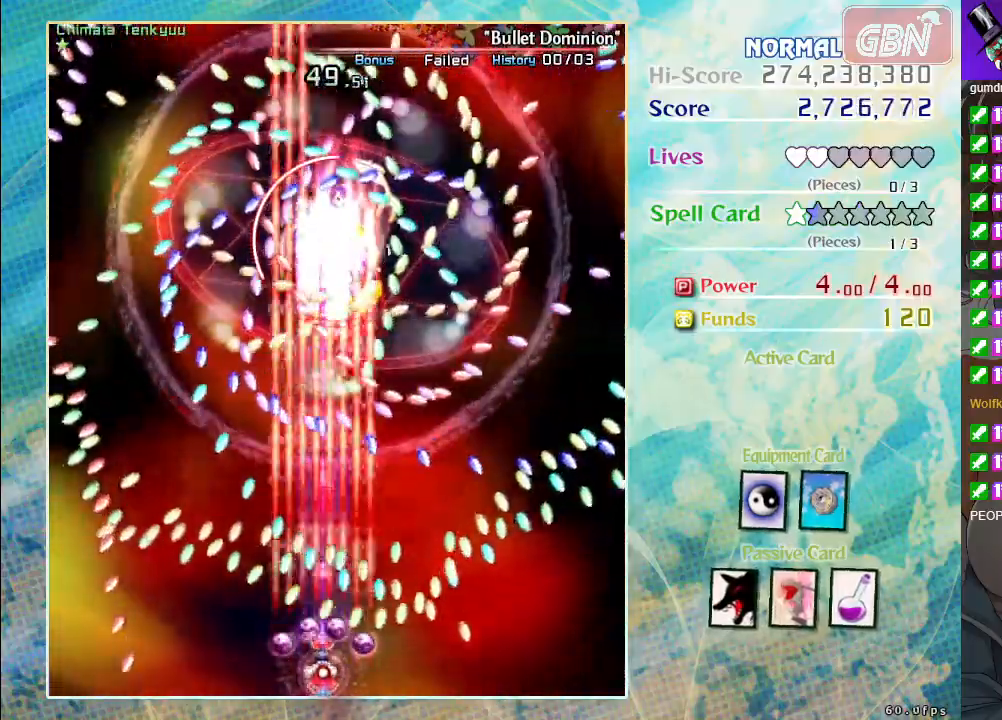
{"buttons": ["A", "X"], "left_stick": "center", "events": [[233, "left_stick", "left"], [300, "left_stick", "center"]]}
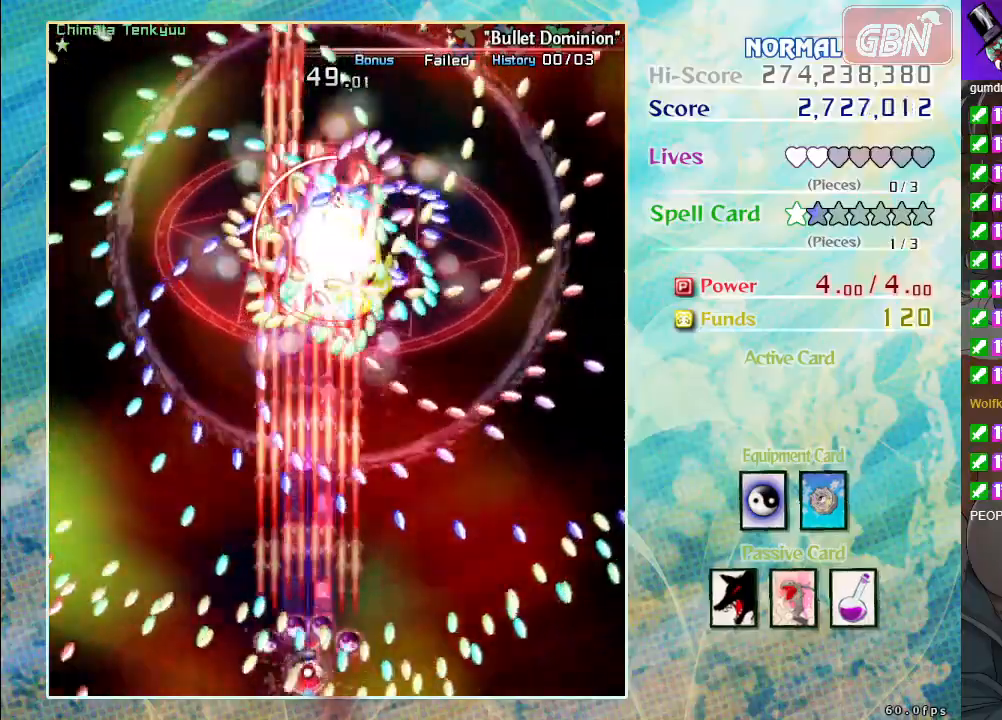
{"buttons": ["A", "X"], "left_stick": "center", "events": [[67, "left_stick", "right"], [133, "left_stick", "center"], [283, "left_stick", "left"], [367, "left_stick", "center"]]}
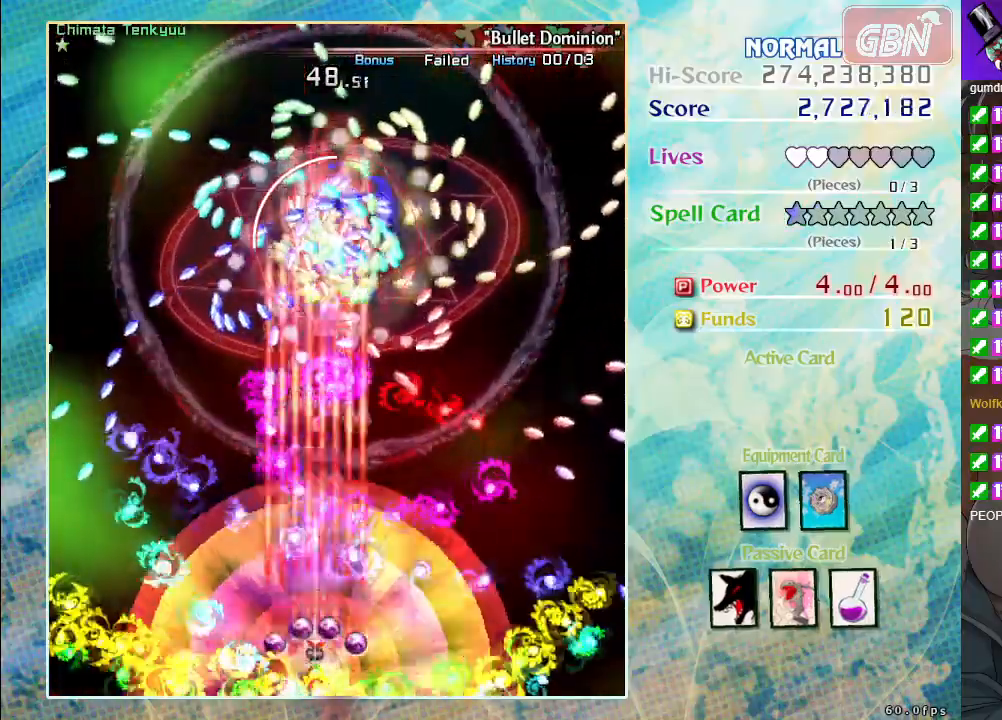
{"buttons": ["A", "X"], "left_stick": "center", "events": [[383, "left_stick", "right"], [483, "left_stick", "center"]]}
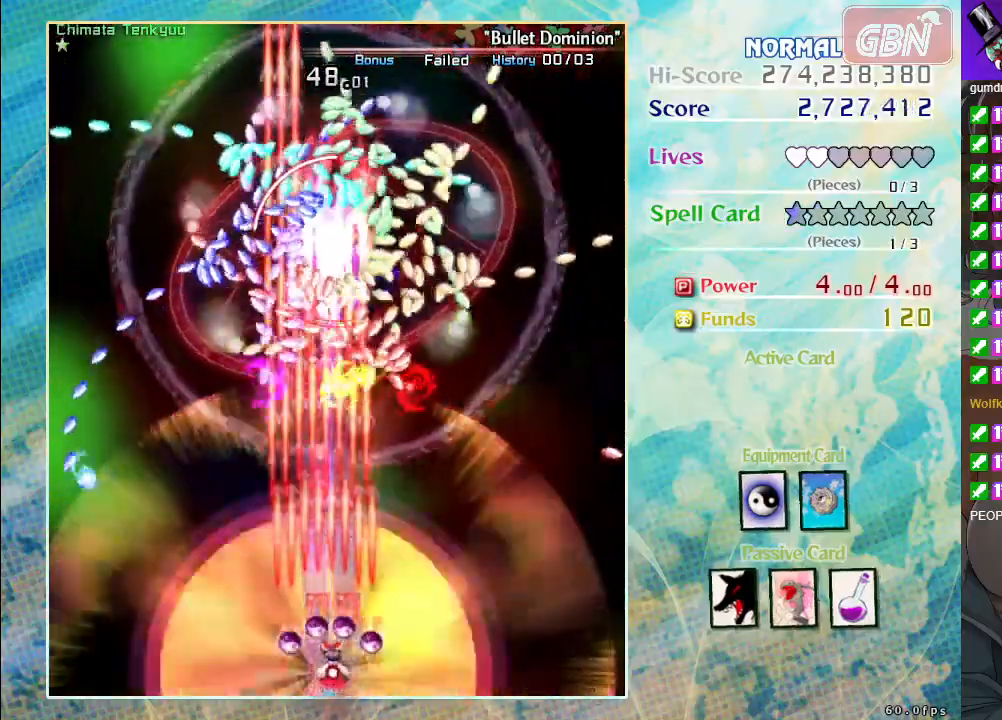
{"buttons": ["A", "X"], "left_stick": "center", "events": []}